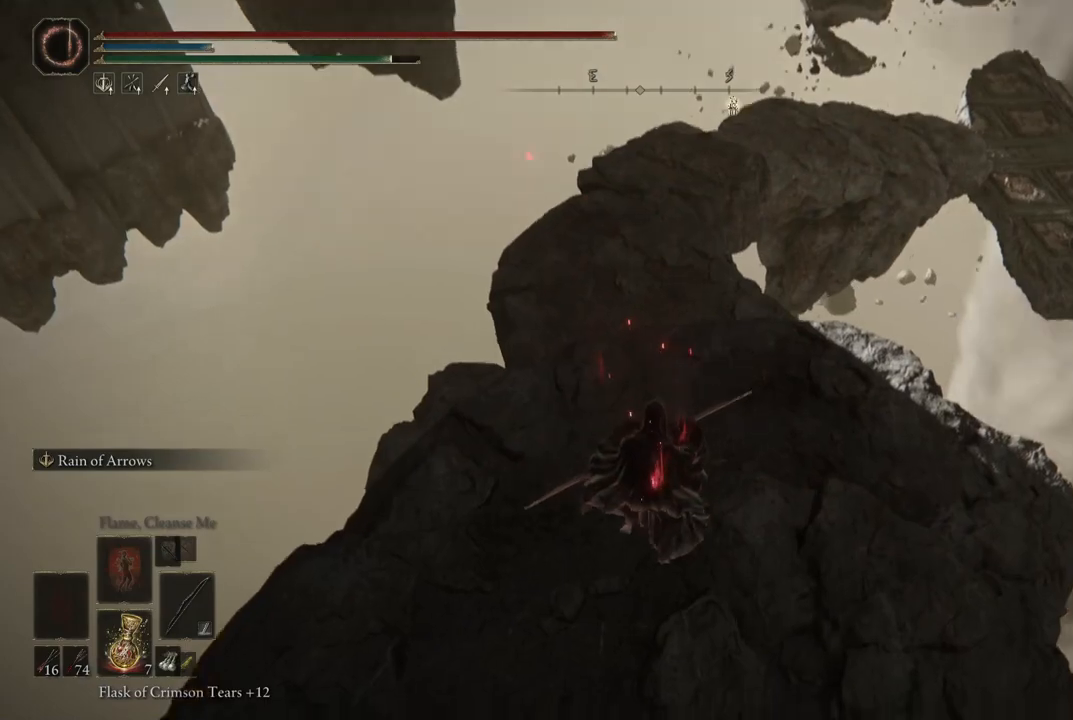
Gameplay with a controller (Xbox layout); each line is a JSON object with the inputs held at the frame after it (dt_ms = milliseconds from this image to that frame). "events" lists button and stick changes between this image and that frame as [ms after this image, input, new state], when the widget could be followed in between. Not read: L3 R3 Y.
{"dt_ms": 500, "buttons": ["B"], "left_stick": "up", "right_stick": "center", "events": []}
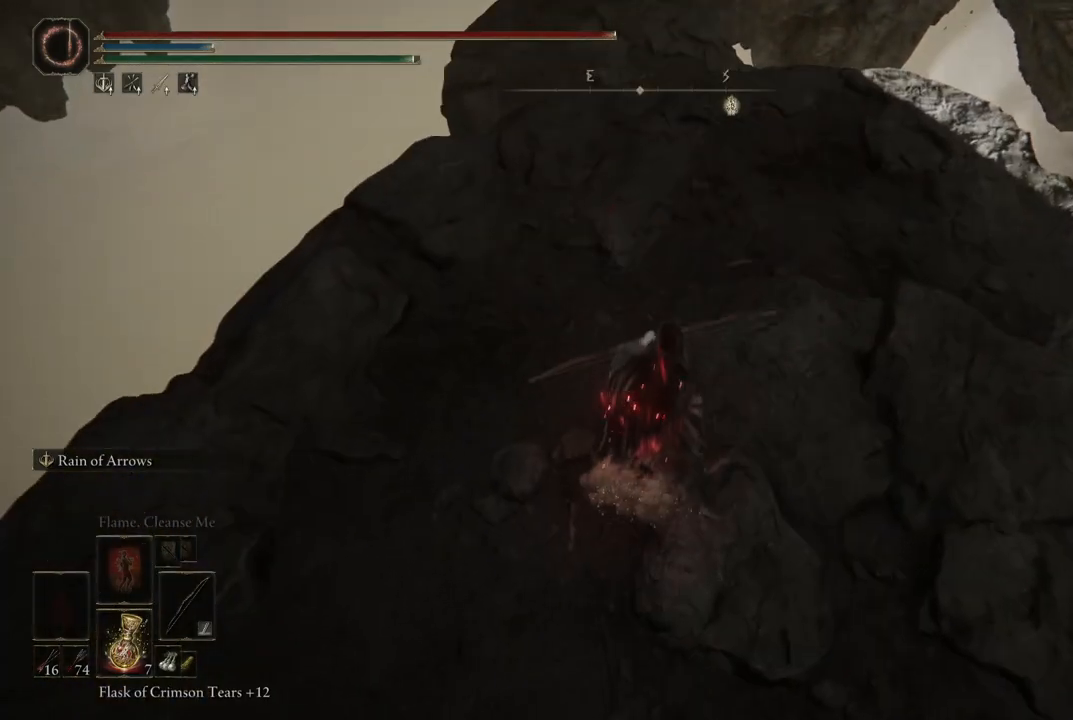
{"dt_ms": 500, "buttons": ["B"], "left_stick": "up", "right_stick": "center", "events": []}
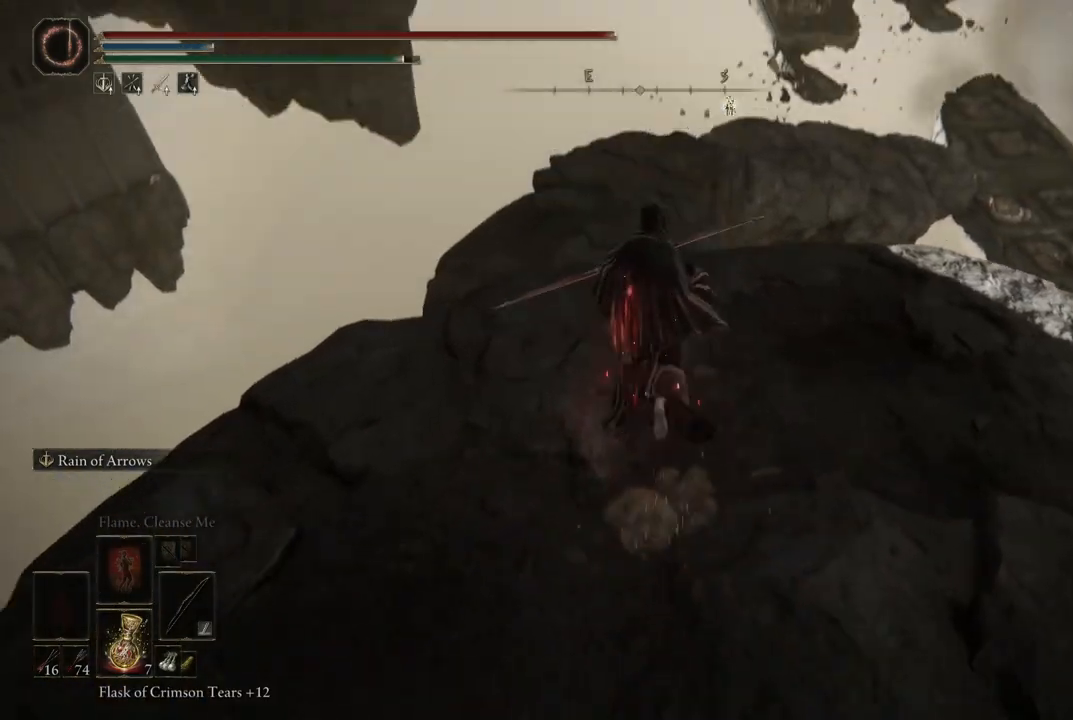
{"dt_ms": 500, "buttons": ["B"], "left_stick": "up", "right_stick": "center", "events": []}
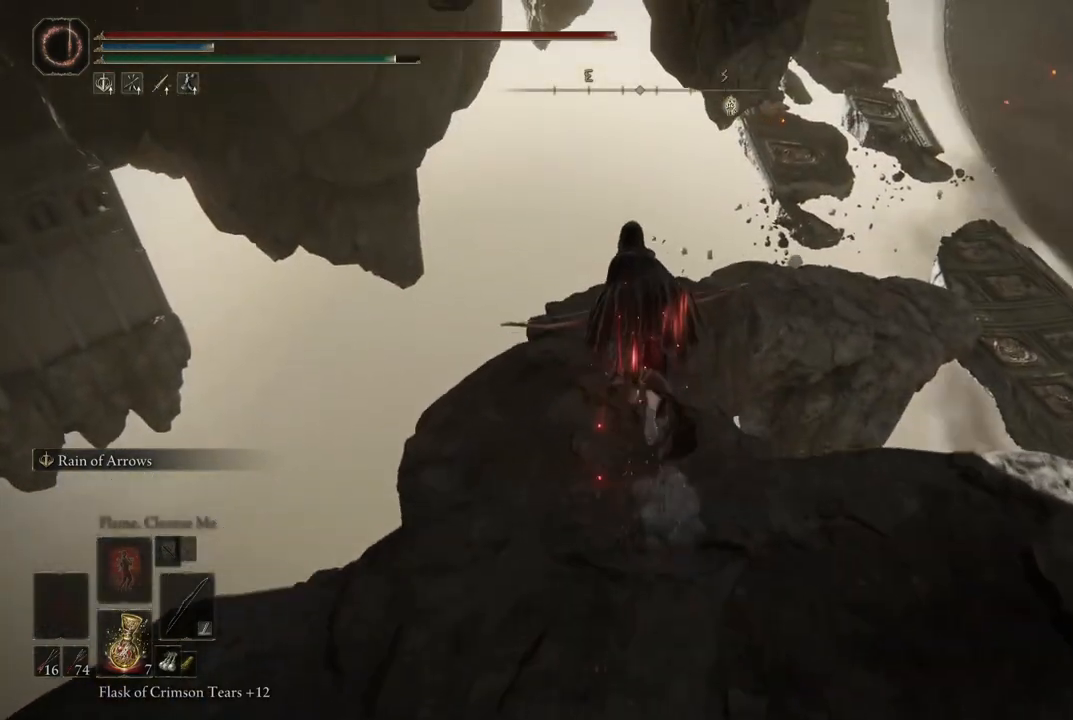
{"dt_ms": 500, "buttons": ["B"], "left_stick": "up", "right_stick": "center", "events": []}
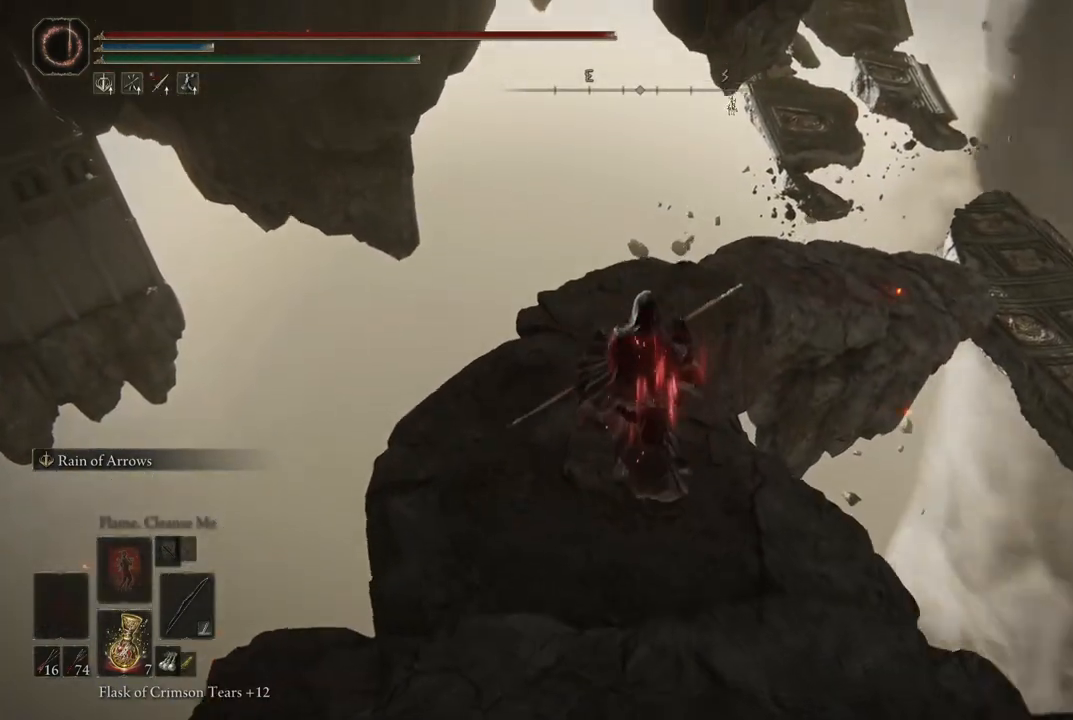
{"dt_ms": 500, "buttons": ["B"], "left_stick": "up", "right_stick": "center", "events": []}
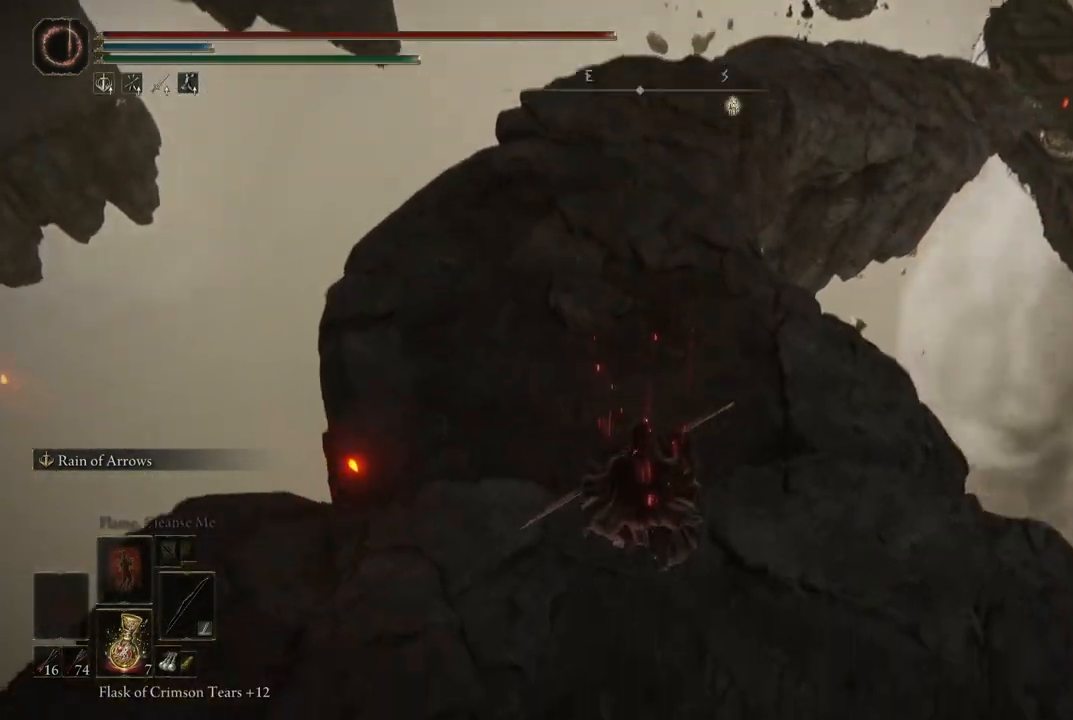
{"dt_ms": 500, "buttons": ["B"], "left_stick": "up", "right_stick": "center", "events": []}
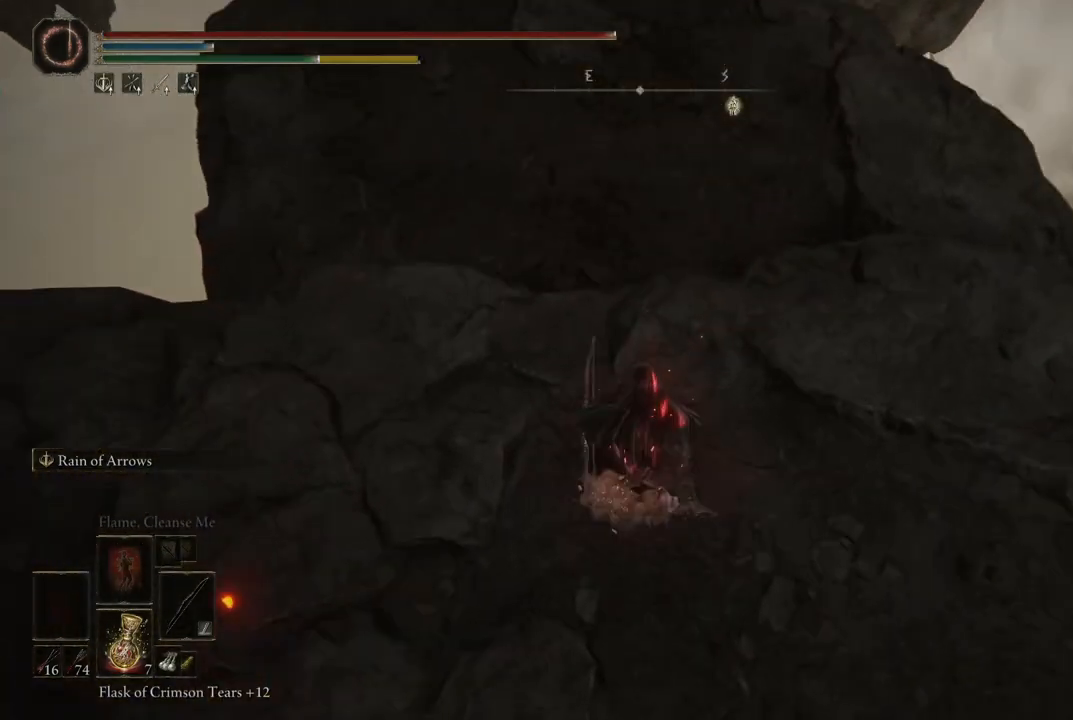
{"dt_ms": 500, "buttons": ["B"], "left_stick": "up", "right_stick": "center", "events": []}
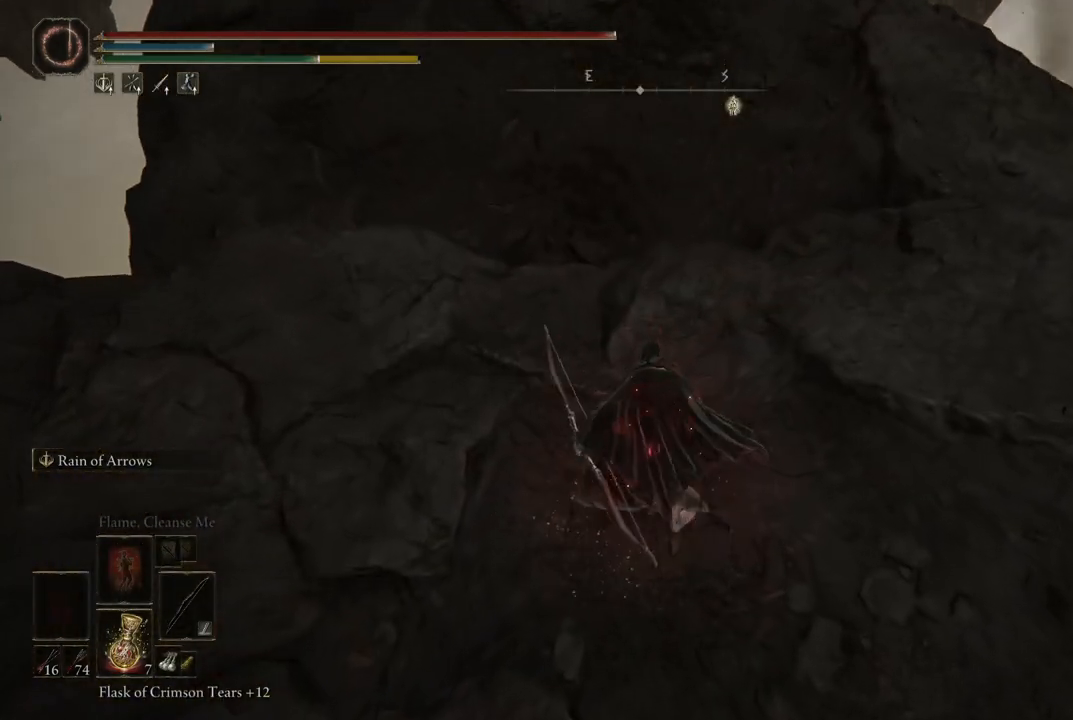
{"dt_ms": 500, "buttons": [], "left_stick": "up", "right_stick": "center", "events": [[467, "B", "up"]]}
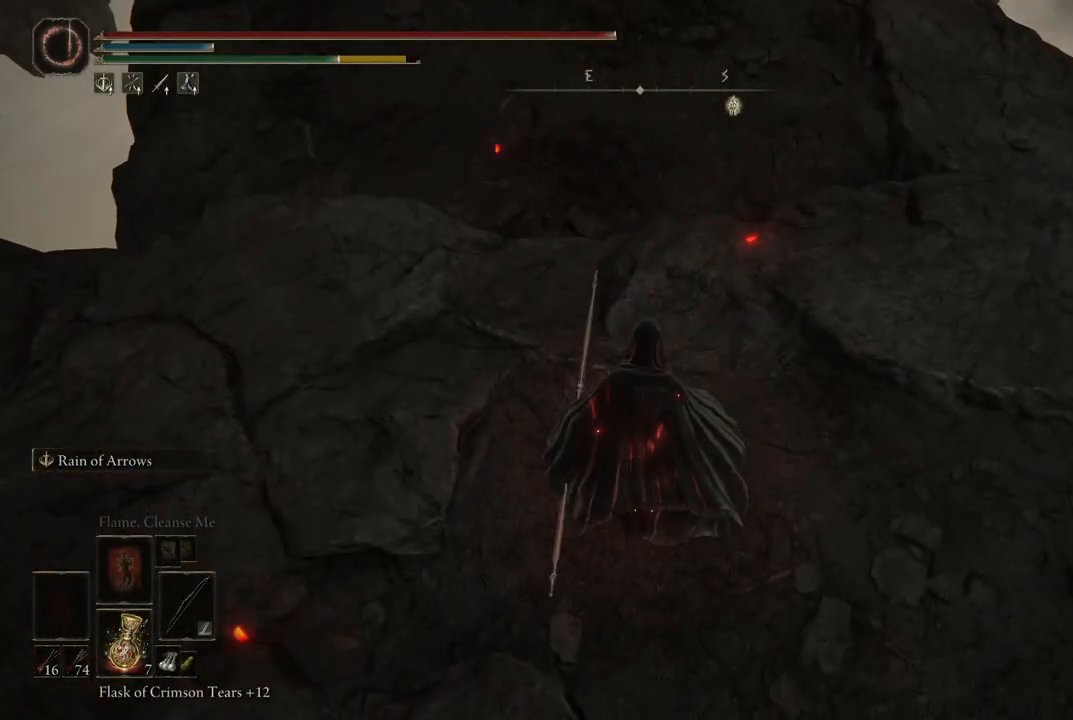
{"dt_ms": 500, "buttons": ["B"], "left_stick": "up", "right_stick": "center", "events": [[117, "right_stick", "up-left"], [367, "right_stick", "center"], [483, "B", "down"]]}
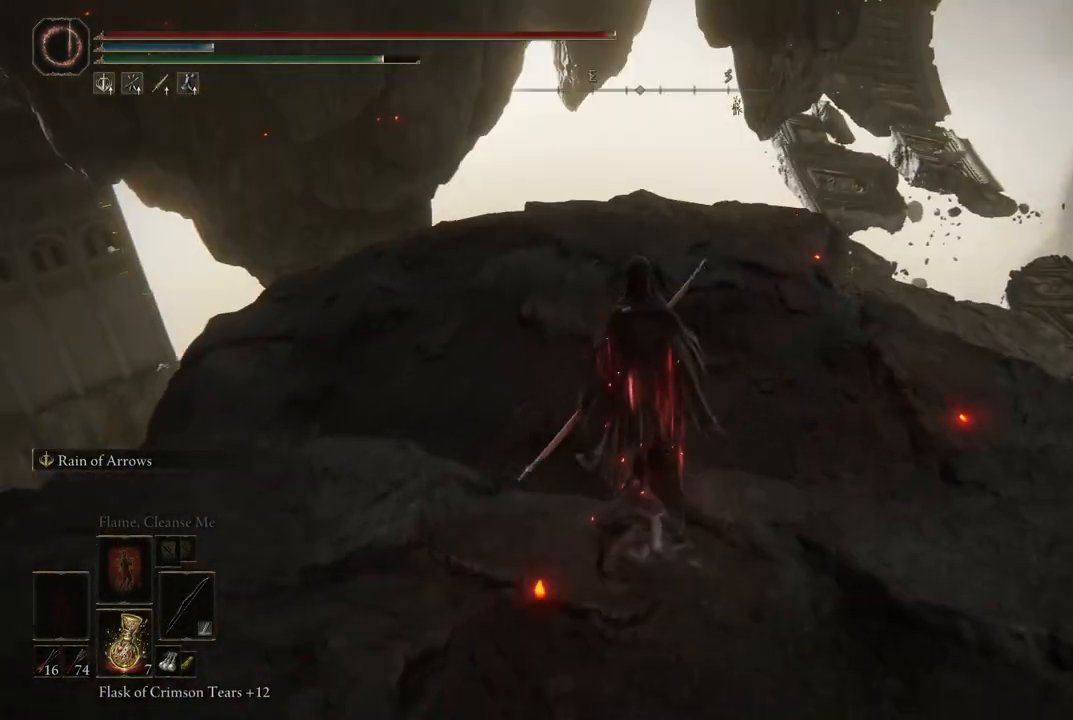
{"dt_ms": 500, "buttons": ["B"], "left_stick": "up", "right_stick": "center", "events": []}
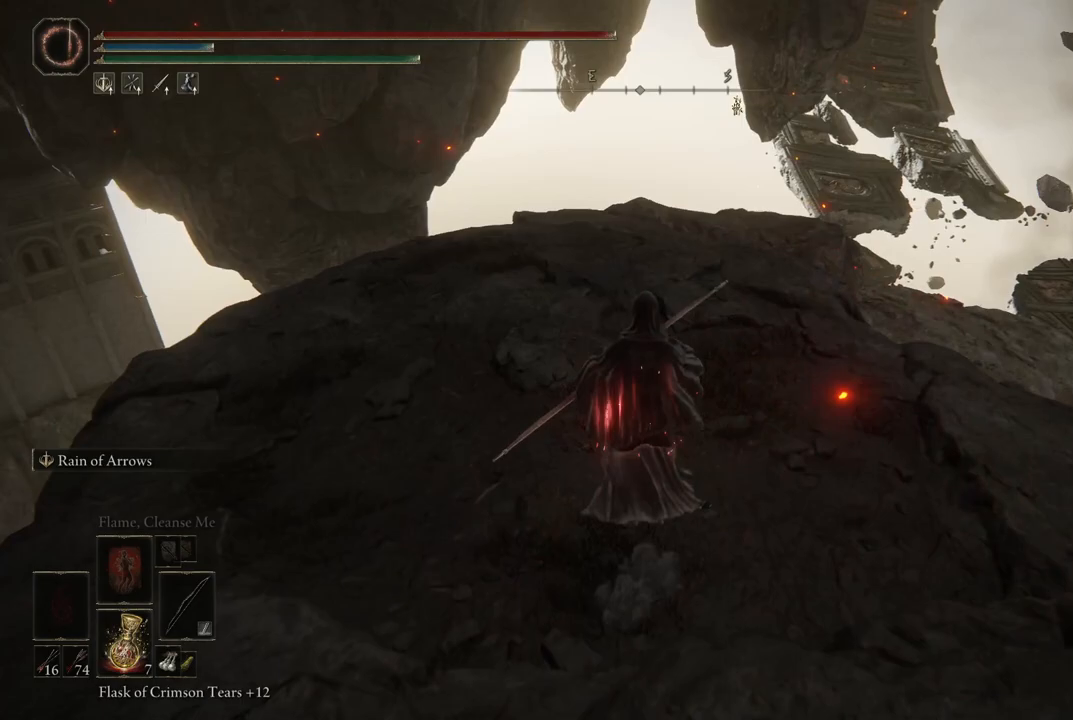
{"dt_ms": 500, "buttons": ["B"], "left_stick": "up", "right_stick": "center", "events": []}
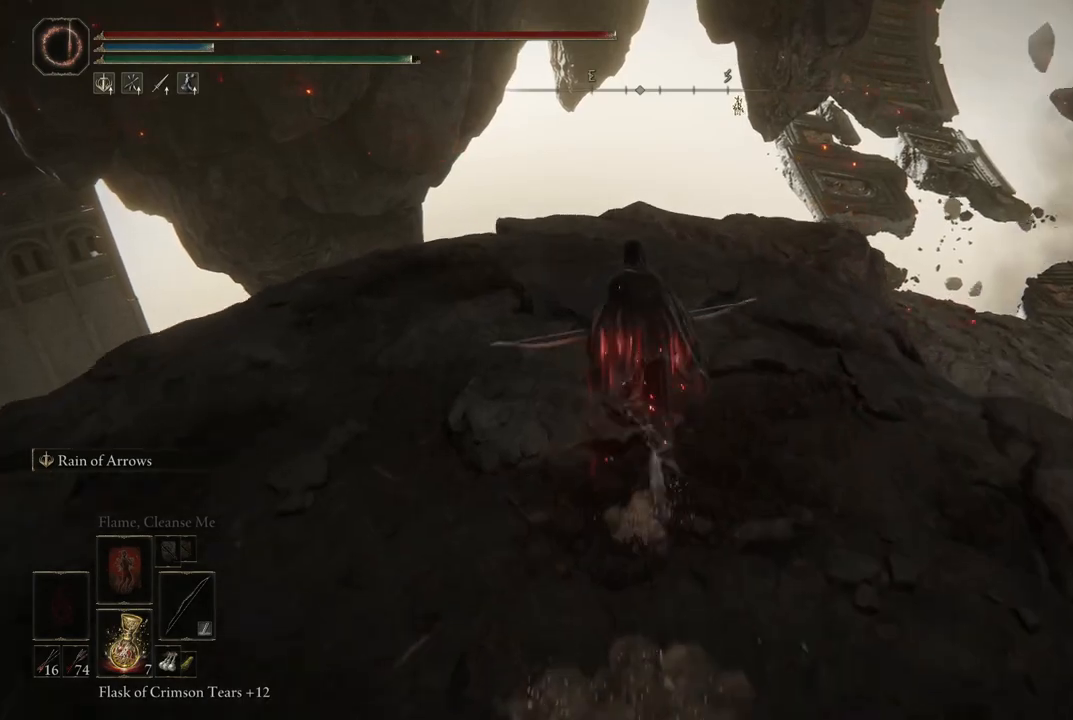
{"dt_ms": 500, "buttons": ["B"], "left_stick": "up", "right_stick": "center", "events": []}
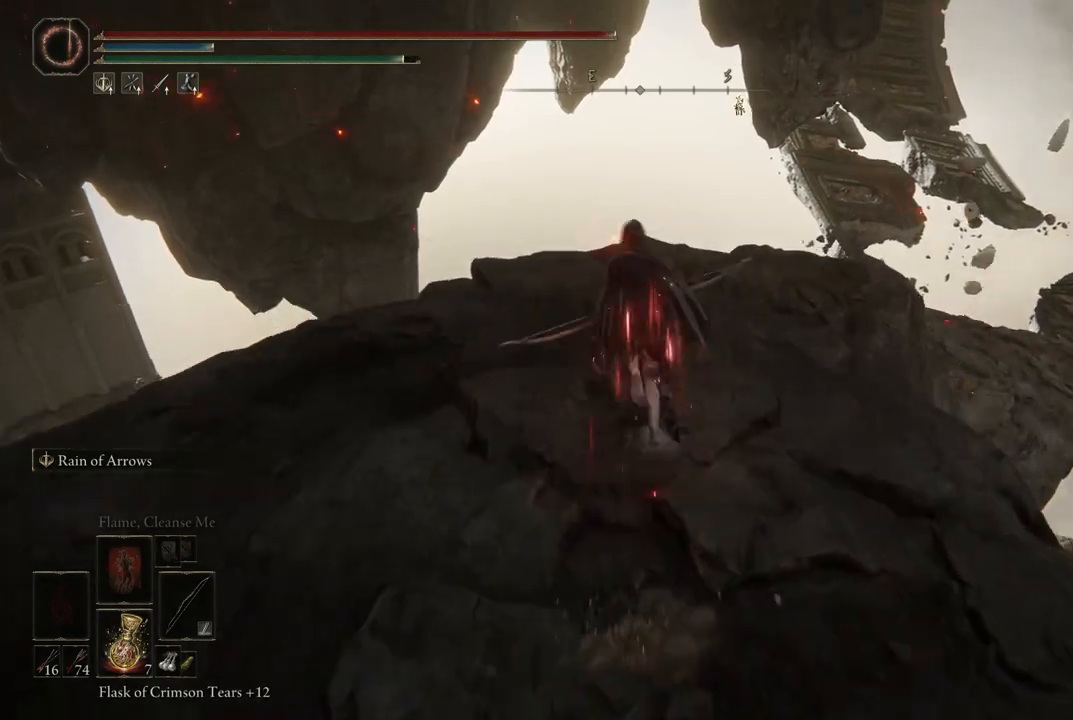
{"dt_ms": 500, "buttons": ["B"], "left_stick": "up", "right_stick": "center", "events": []}
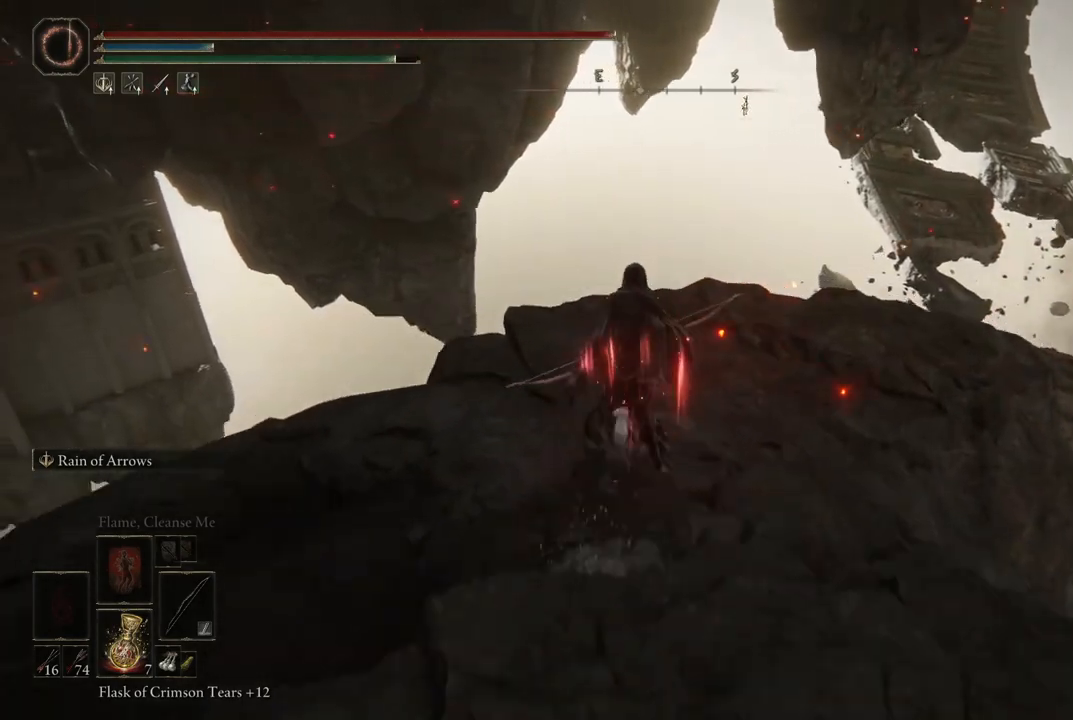
{"dt_ms": 500, "buttons": ["B"], "left_stick": "up", "right_stick": "center", "events": []}
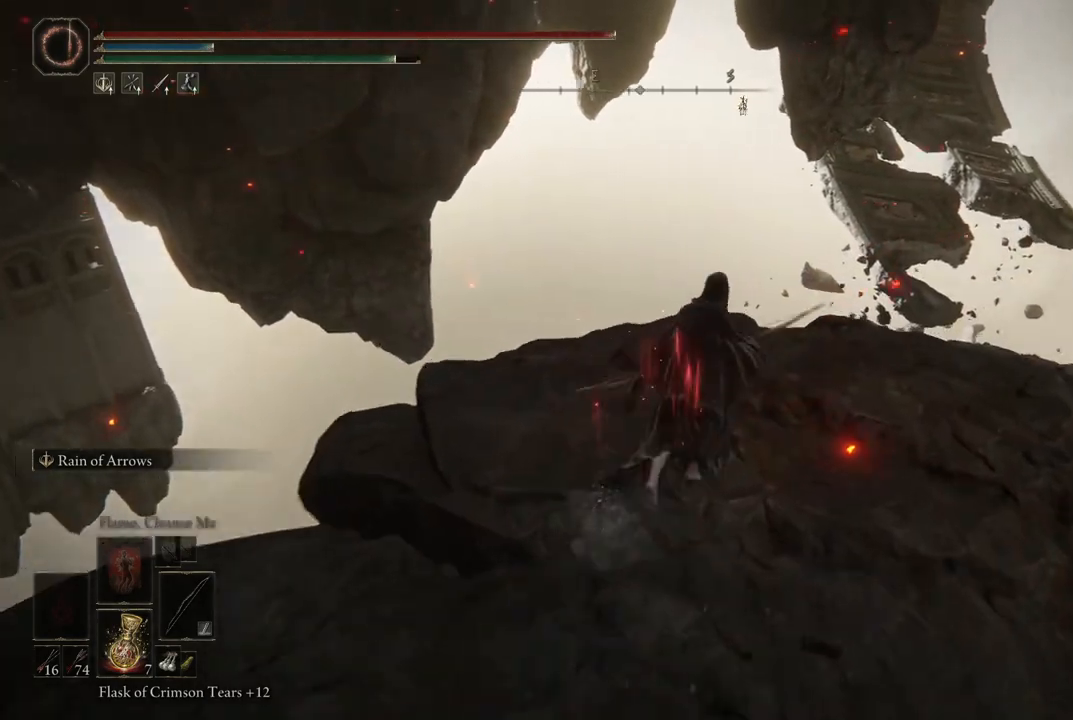
{"dt_ms": 500, "buttons": ["B"], "left_stick": "up", "right_stick": "center", "events": []}
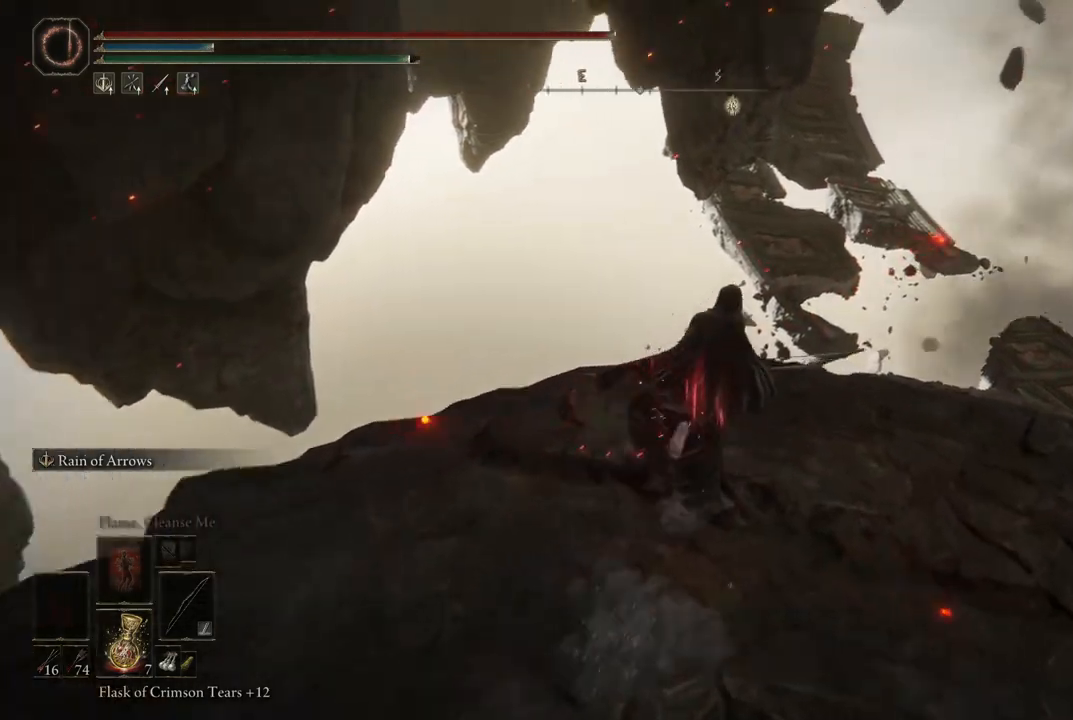
{"dt_ms": 500, "buttons": ["B"], "left_stick": "up", "right_stick": "center", "events": []}
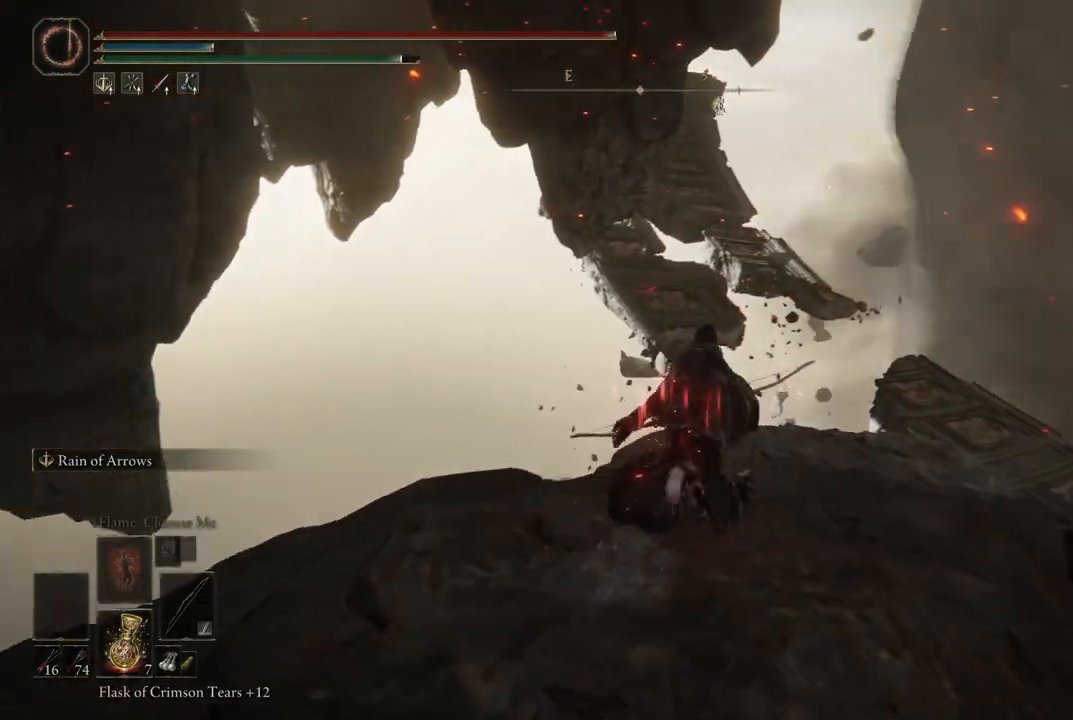
{"dt_ms": 500, "buttons": ["B"], "left_stick": "up", "right_stick": "center", "events": []}
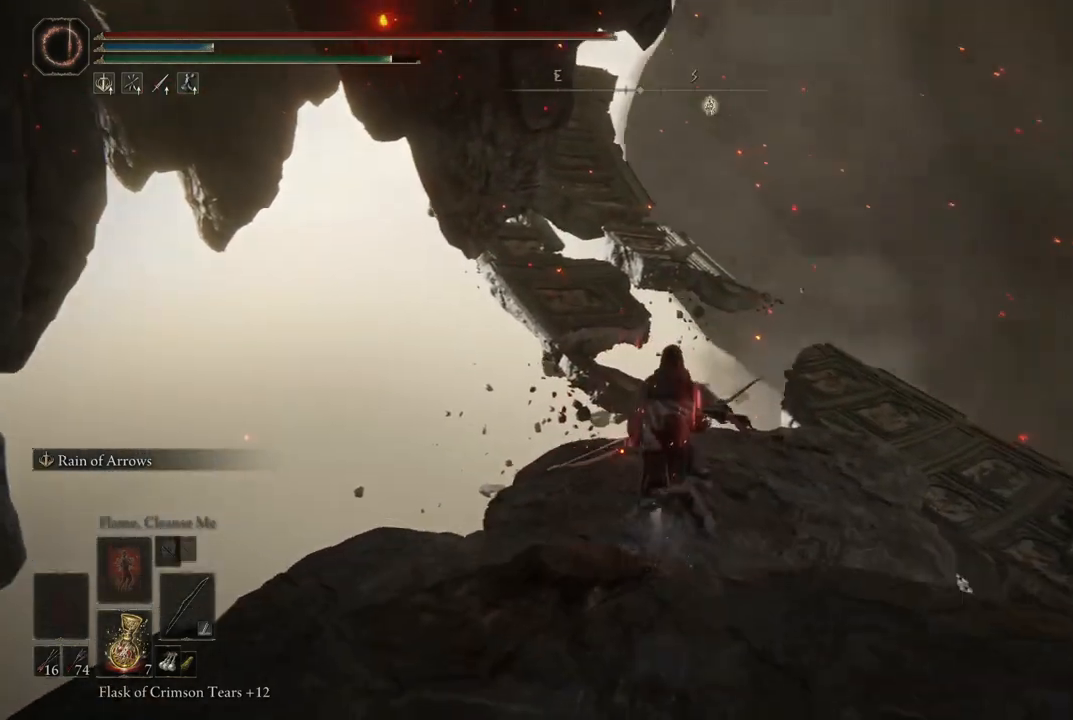
{"dt_ms": 500, "buttons": ["B"], "left_stick": "up-left", "right_stick": "center", "events": [[283, "left_stick", "up-left"]]}
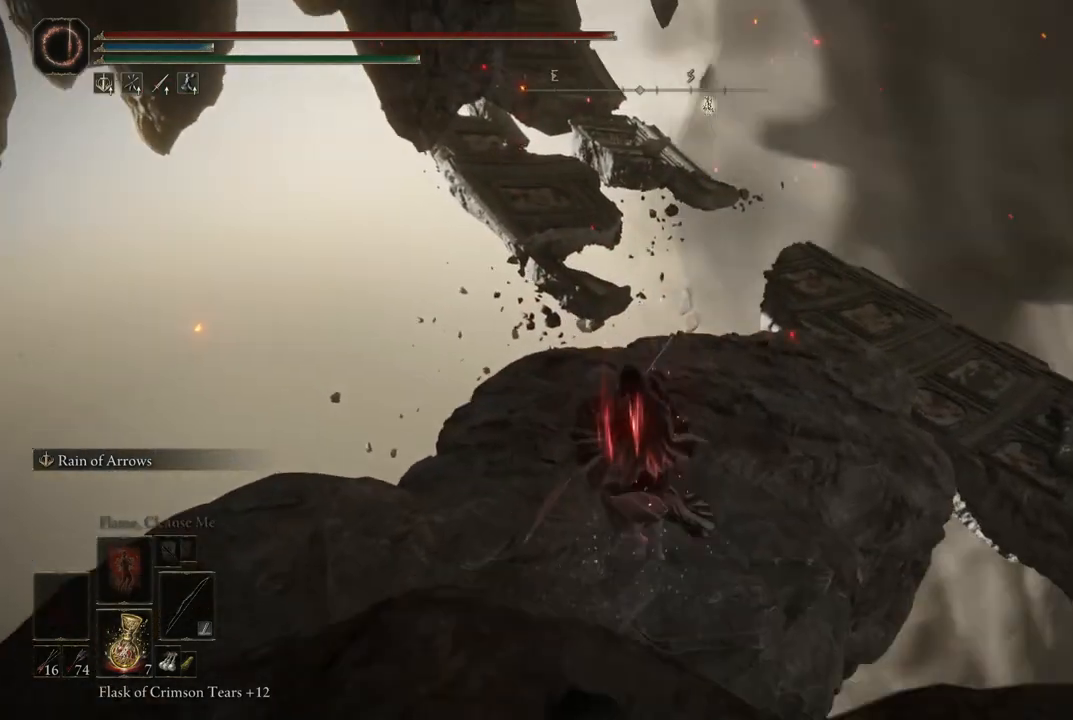
{"dt_ms": 500, "buttons": ["B"], "left_stick": "up", "right_stick": "center", "events": [[83, "left_stick", "up"]]}
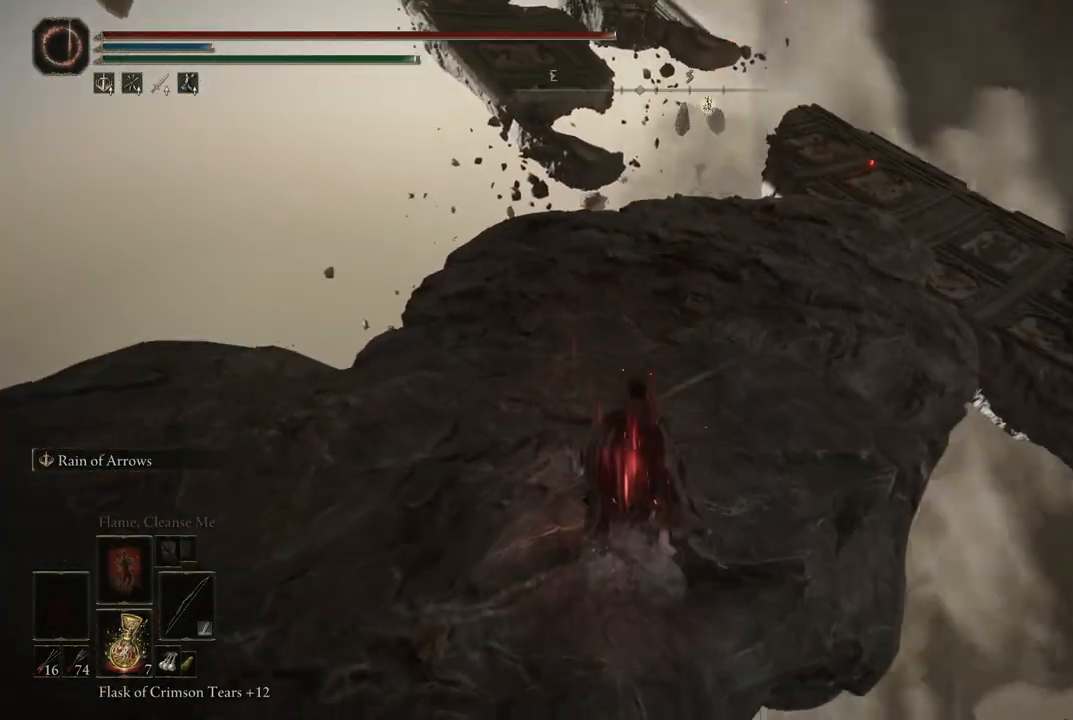
{"dt_ms": 500, "buttons": ["B"], "left_stick": "up", "right_stick": "center", "events": []}
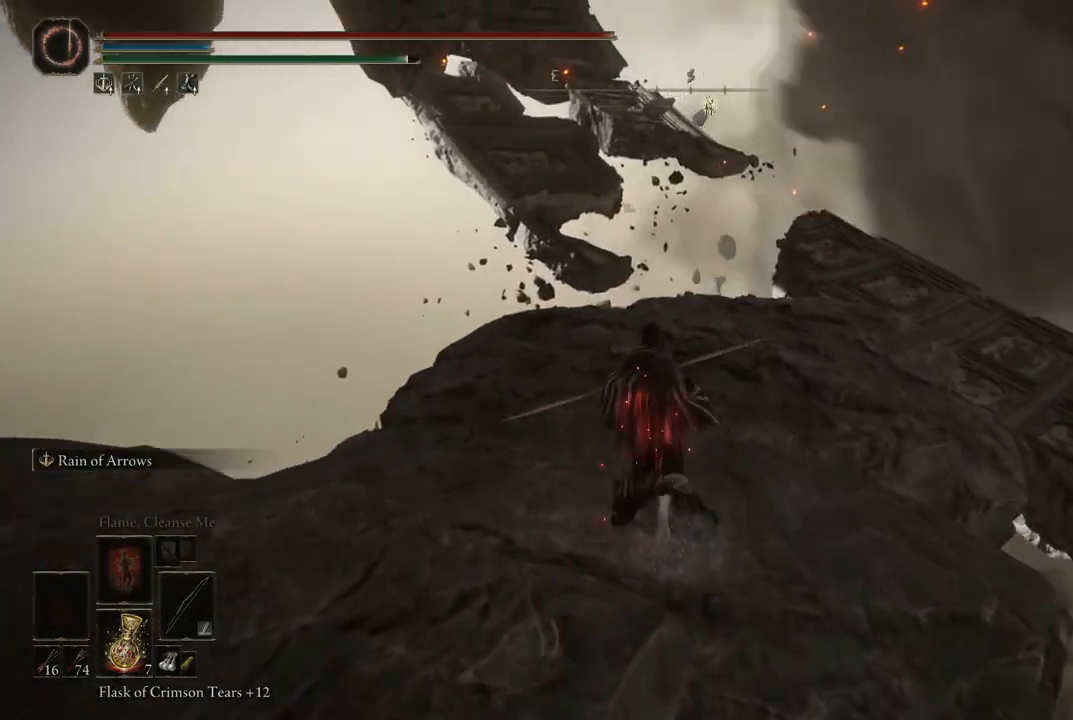
{"dt_ms": 500, "buttons": ["B"], "left_stick": "up", "right_stick": "center", "events": []}
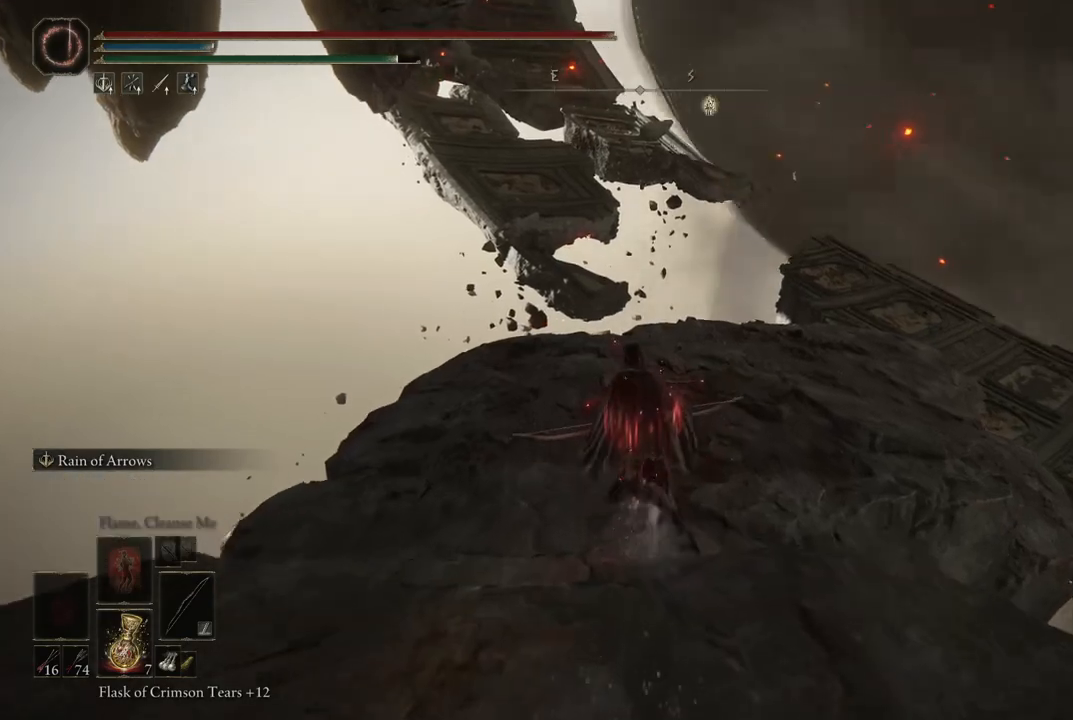
{"dt_ms": 500, "buttons": ["B"], "left_stick": "up", "right_stick": "center", "events": []}
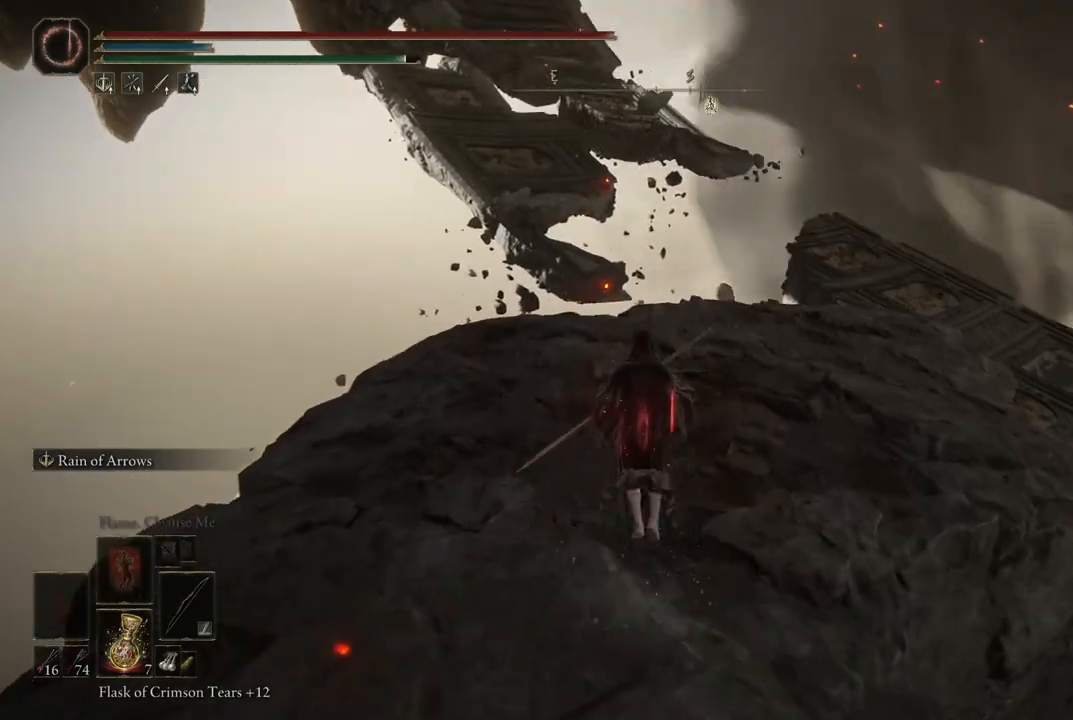
{"dt_ms": 1000, "buttons": ["B"], "left_stick": "up", "right_stick": "center", "events": [[50, "B", "up"], [250, "right_stick", "down"], [467, "right_stick", "right"], [533, "right_stick", "up-right"], [733, "right_stick", "center"], [867, "B", "down"]]}
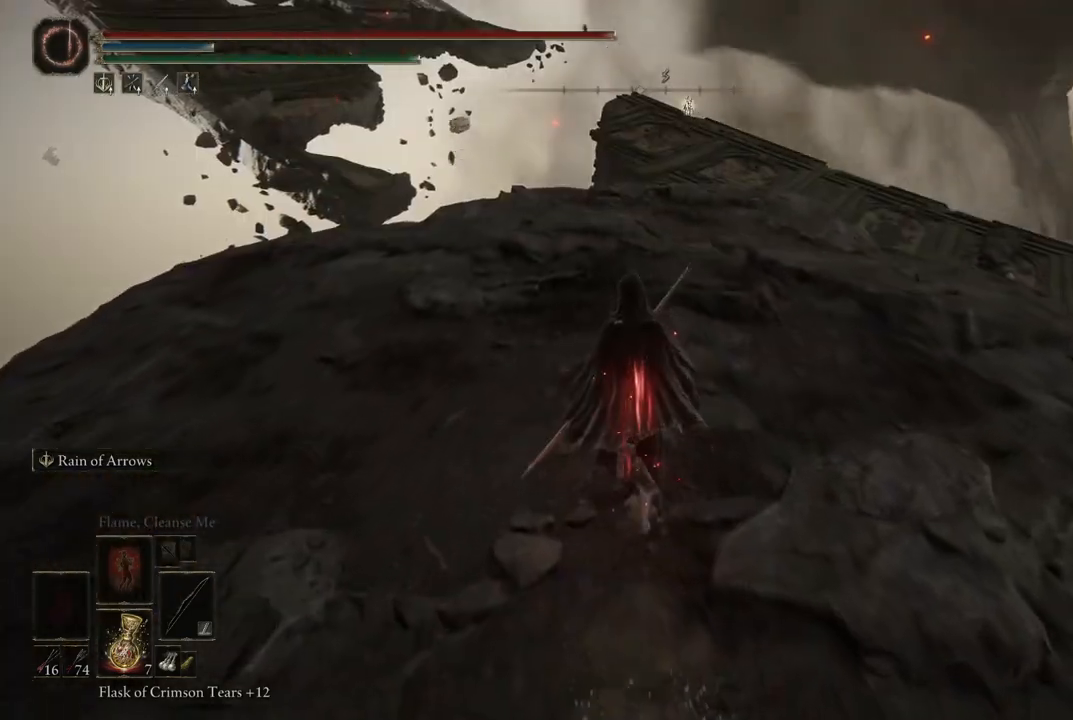
{"dt_ms": 500, "buttons": ["B"], "left_stick": "up", "right_stick": "center", "events": []}
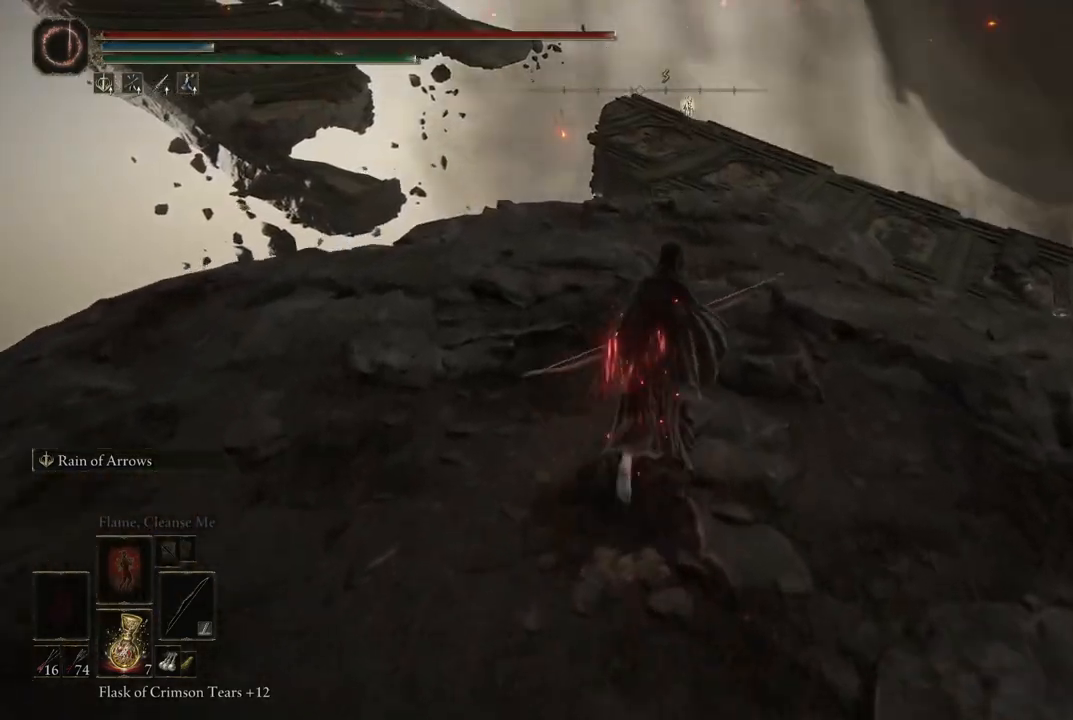
{"dt_ms": 500, "buttons": ["B"], "left_stick": "up", "right_stick": "center", "events": [[267, "left_stick", "up-left"], [483, "left_stick", "up"]]}
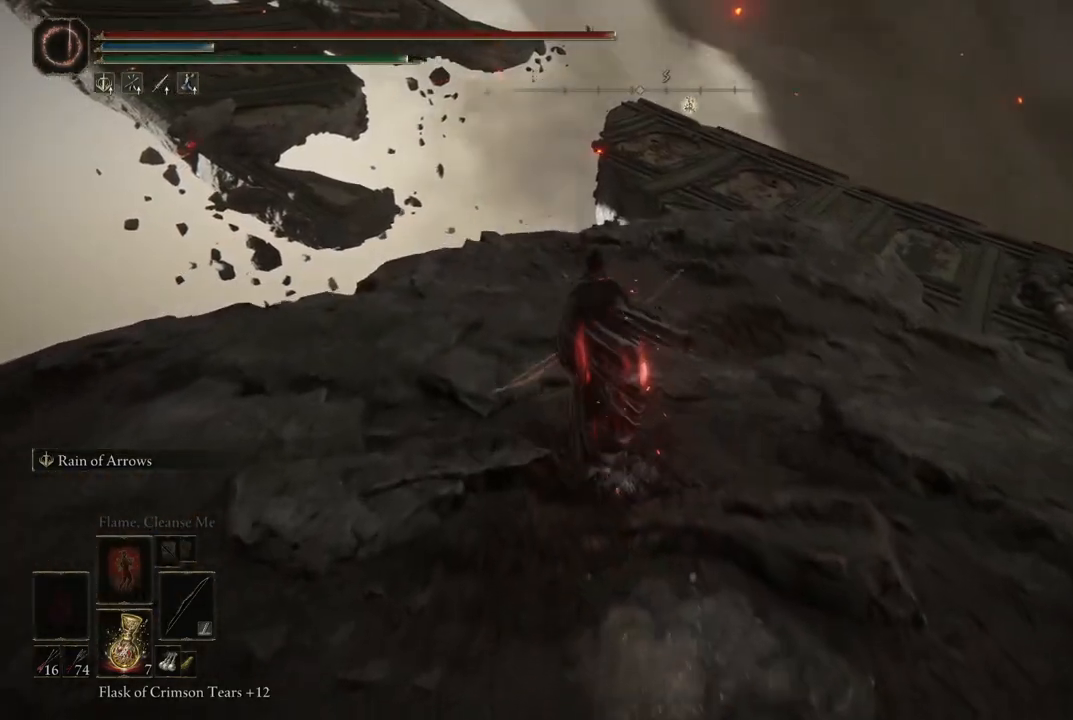
{"dt_ms": 500, "buttons": ["B"], "left_stick": "up", "right_stick": "center", "events": []}
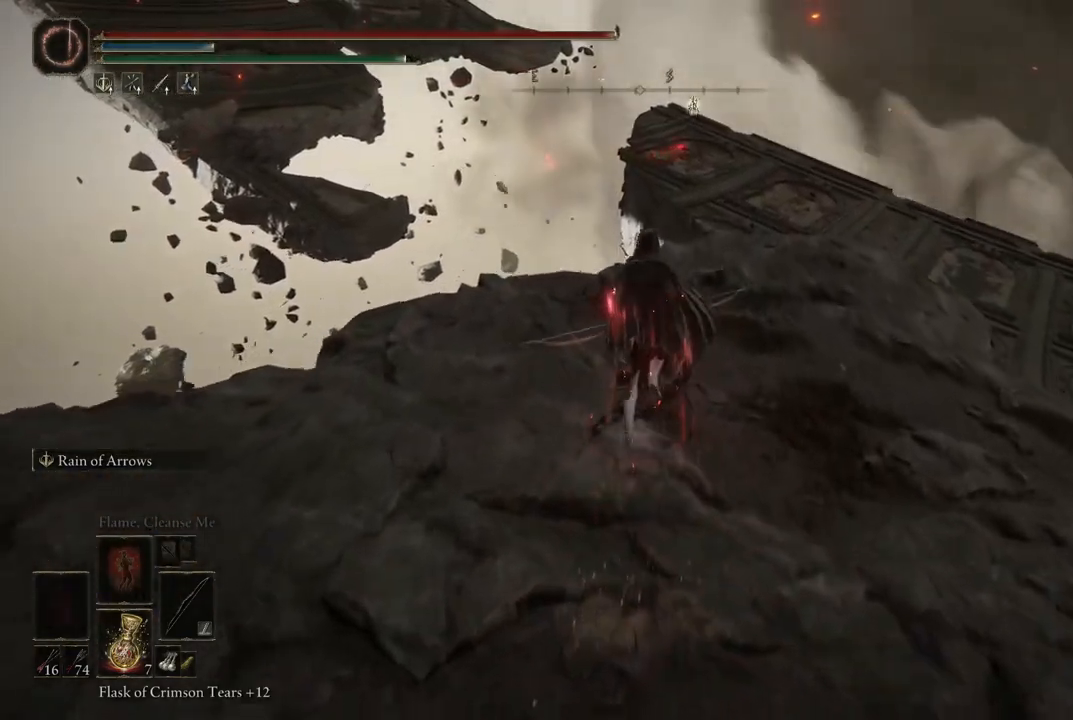
{"dt_ms": 500, "buttons": ["B"], "left_stick": "up", "right_stick": "center", "events": []}
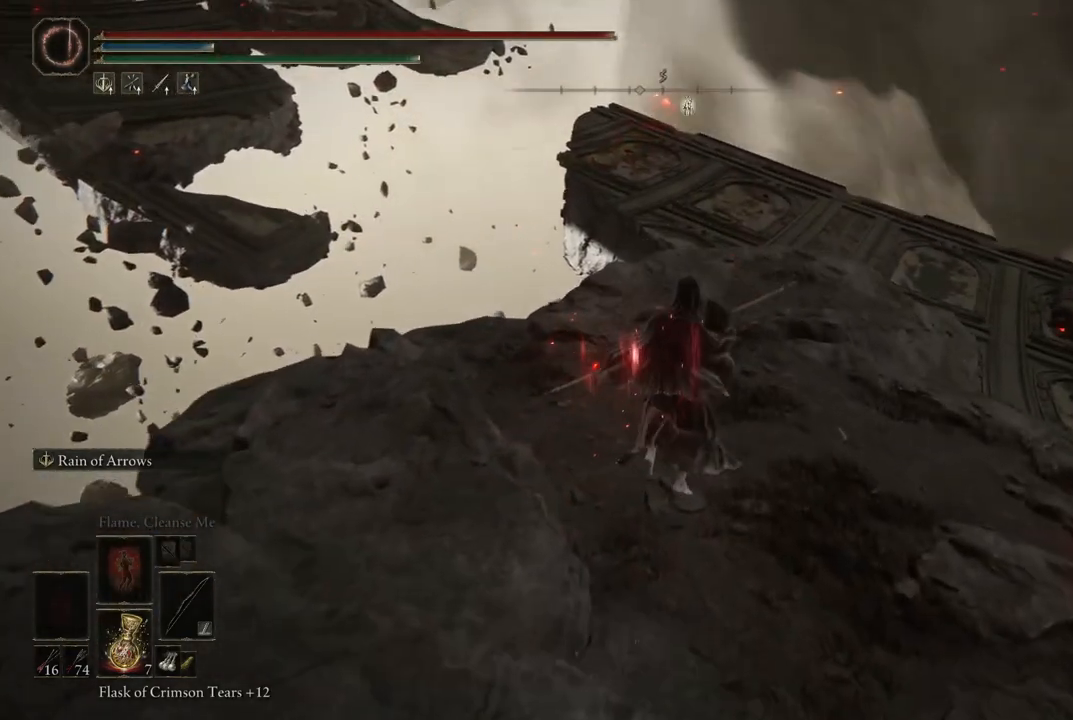
{"dt_ms": 500, "buttons": ["B"], "left_stick": "up", "right_stick": "center", "events": []}